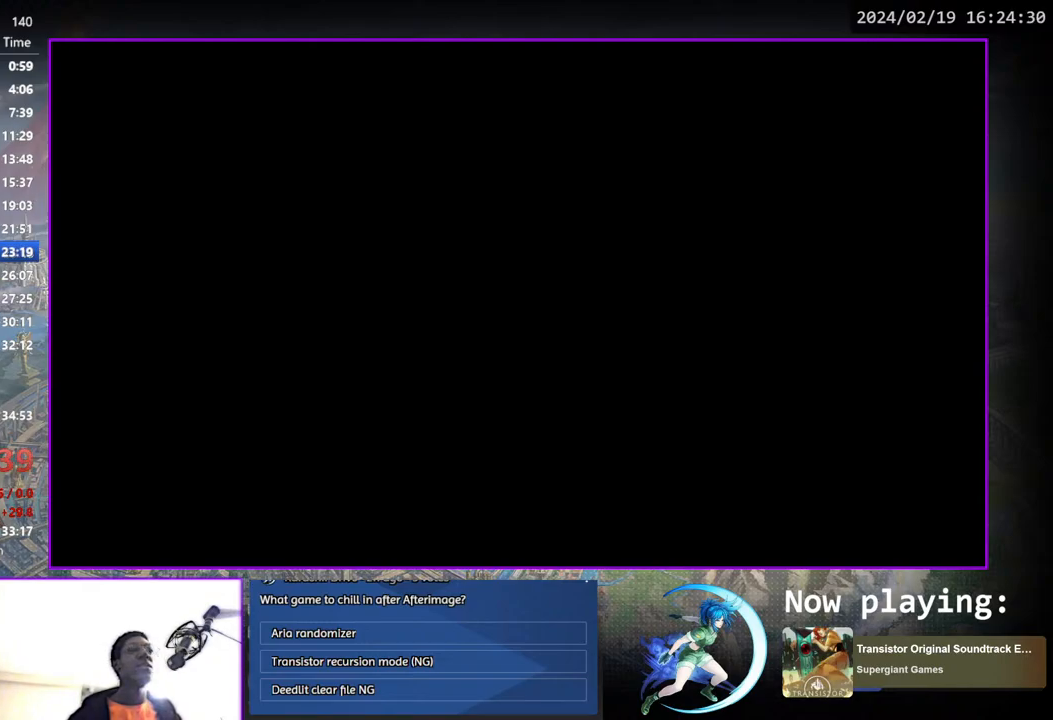
Gameplay with a controller (PlayStation layout); each line is a JSON object with the inputs held at the frame after it. "events" lists button and stick changes between this image and that frame as [ms after this image, input, new state], when the widget could be followed in between. Not read: L1 R1.
{"buttons": ["DPAD_RIGHT"], "left_stick": "center", "right_stick": "center", "events": [[283, "DPAD_RIGHT", "down"]]}
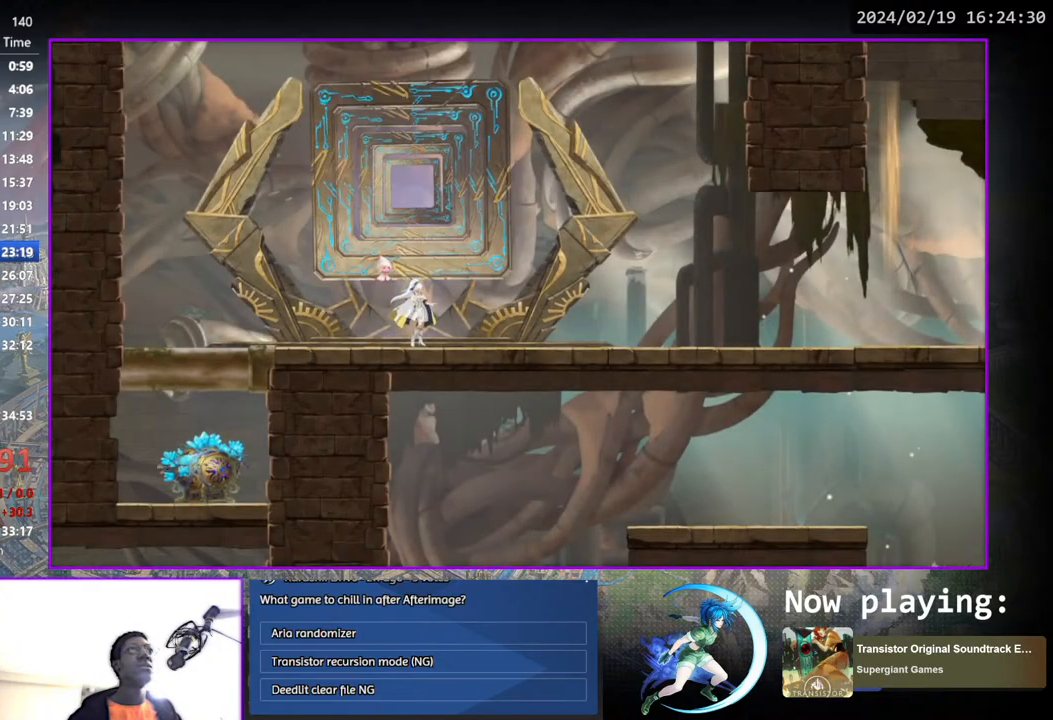
{"buttons": ["DPAD_RIGHT"], "left_stick": "center", "right_stick": "center", "events": [[167, "DPAD_DOWN", "down"], [317, "DPAD_RIGHT", "up"], [333, "DPAD_DOWN", "up"], [450, "DPAD_RIGHT", "down"]]}
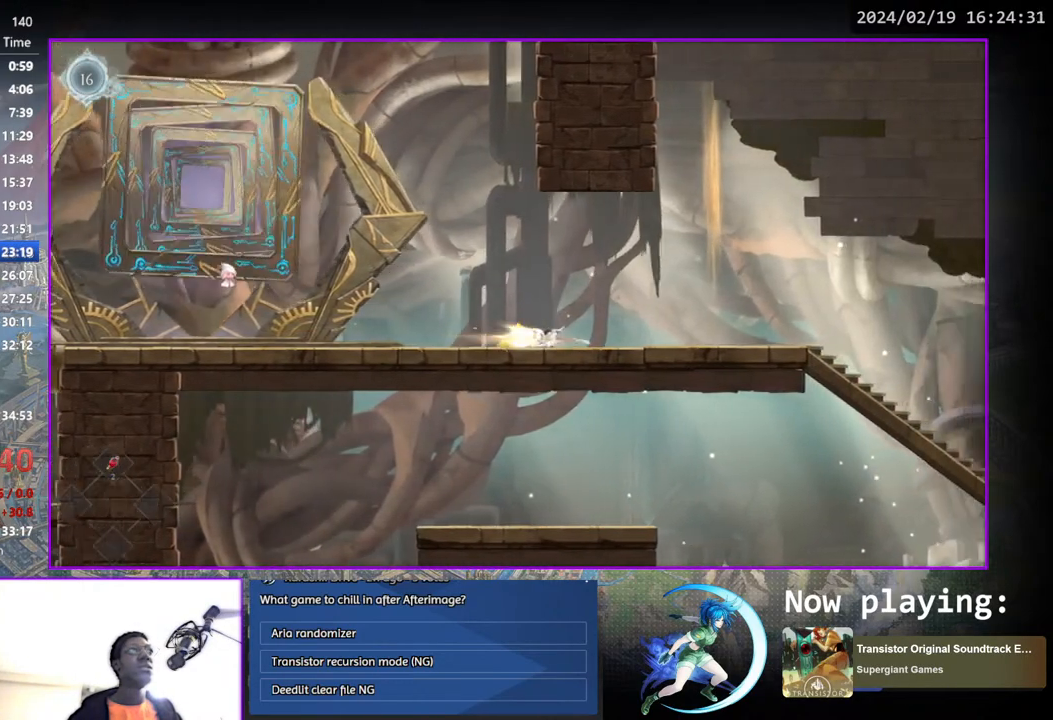
{"buttons": ["DPAD_RIGHT"], "left_stick": "center", "right_stick": "center", "events": [[133, "DPAD_DOWN", "down"], [233, "DPAD_DOWN", "up"]]}
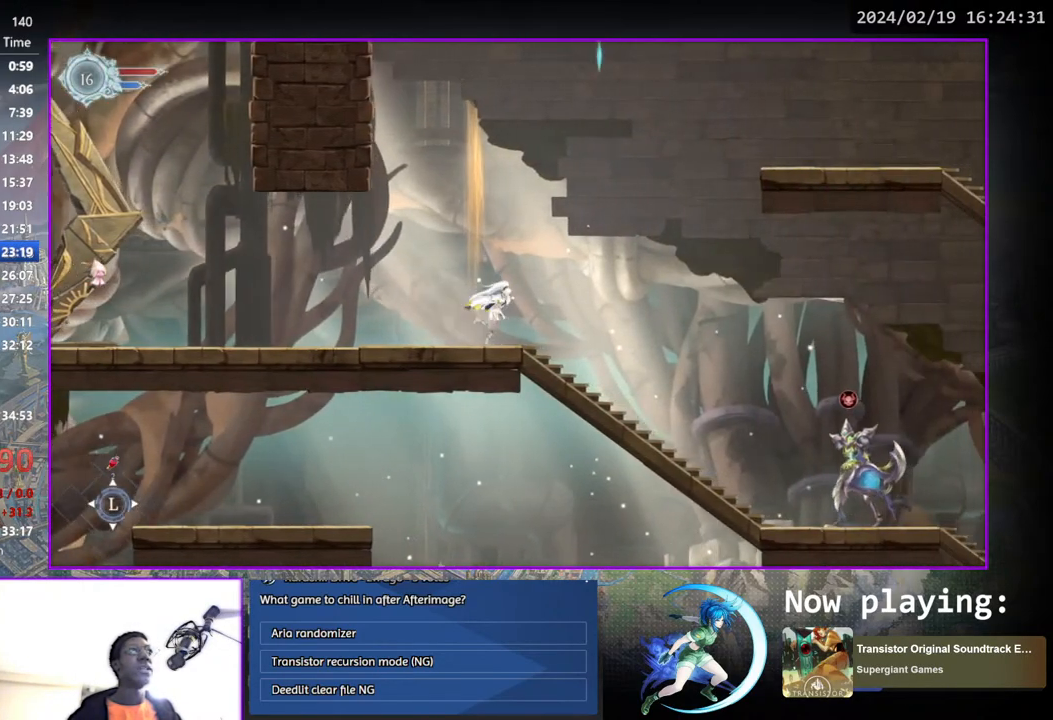
{"buttons": ["DPAD_RIGHT"], "left_stick": "center", "right_stick": "center", "events": []}
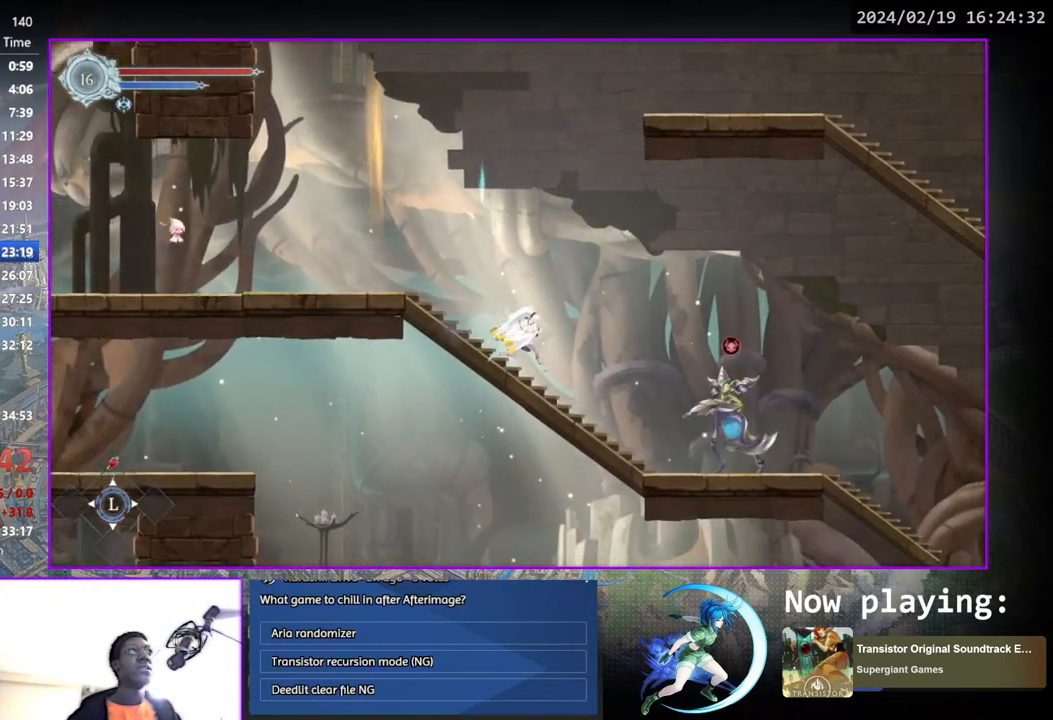
{"buttons": ["DPAD_DOWN", "DPAD_RIGHT"], "left_stick": "center", "right_stick": "center", "events": [[50, "CROSS", "down"], [200, "CROSS", "up"], [500, "DPAD_DOWN", "down"]]}
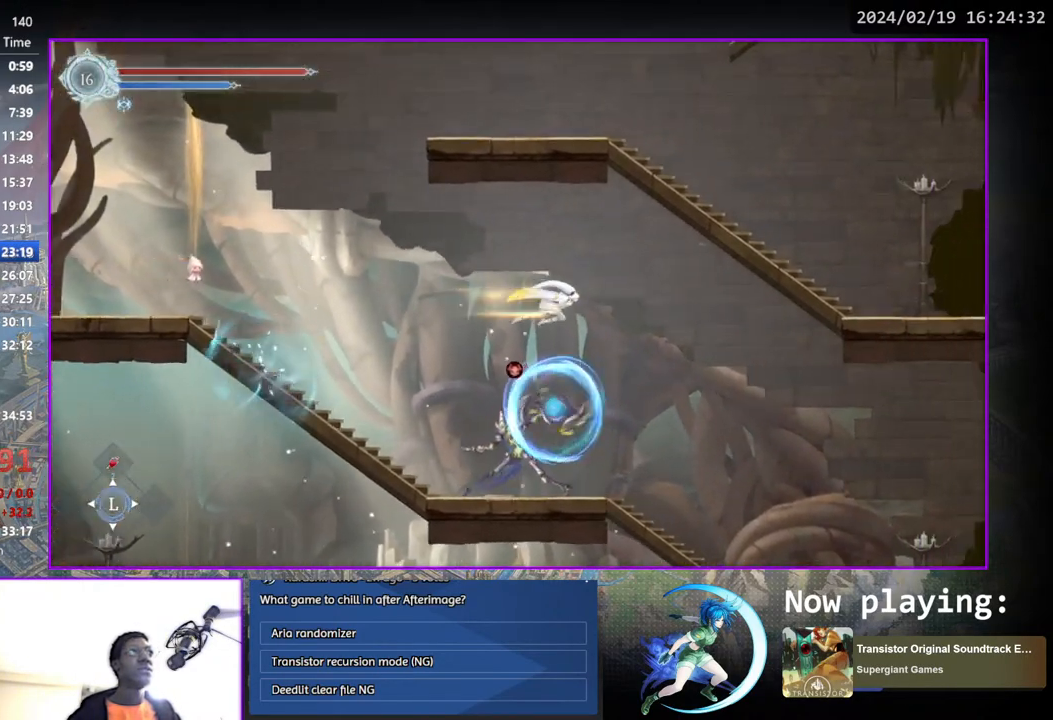
{"buttons": ["DPAD_RIGHT"], "left_stick": "center", "right_stick": "center", "events": [[33, "CROSS", "down"], [150, "CROSS", "up"], [183, "DPAD_DOWN", "up"]]}
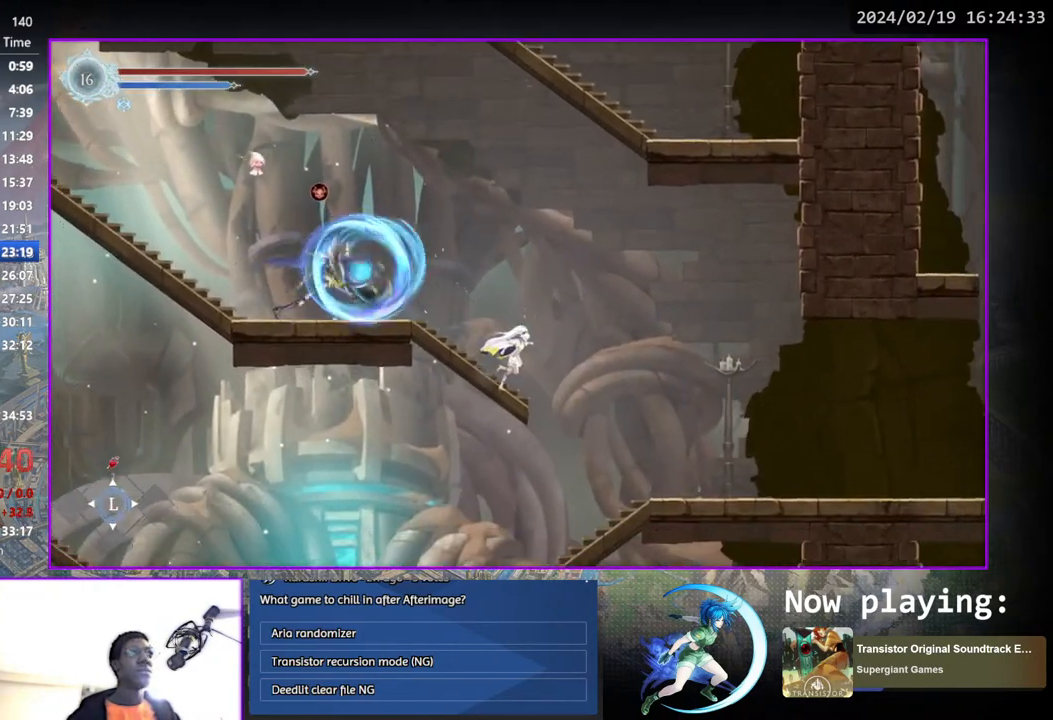
{"buttons": ["DPAD_LEFT"], "left_stick": "center", "right_stick": "center", "events": [[200, "DPAD_DOWN", "down"], [233, "DPAD_RIGHT", "up"], [283, "CROSS", "down"], [367, "DPAD_LEFT", "down"], [417, "CROSS", "up"], [417, "DPAD_DOWN", "up"]]}
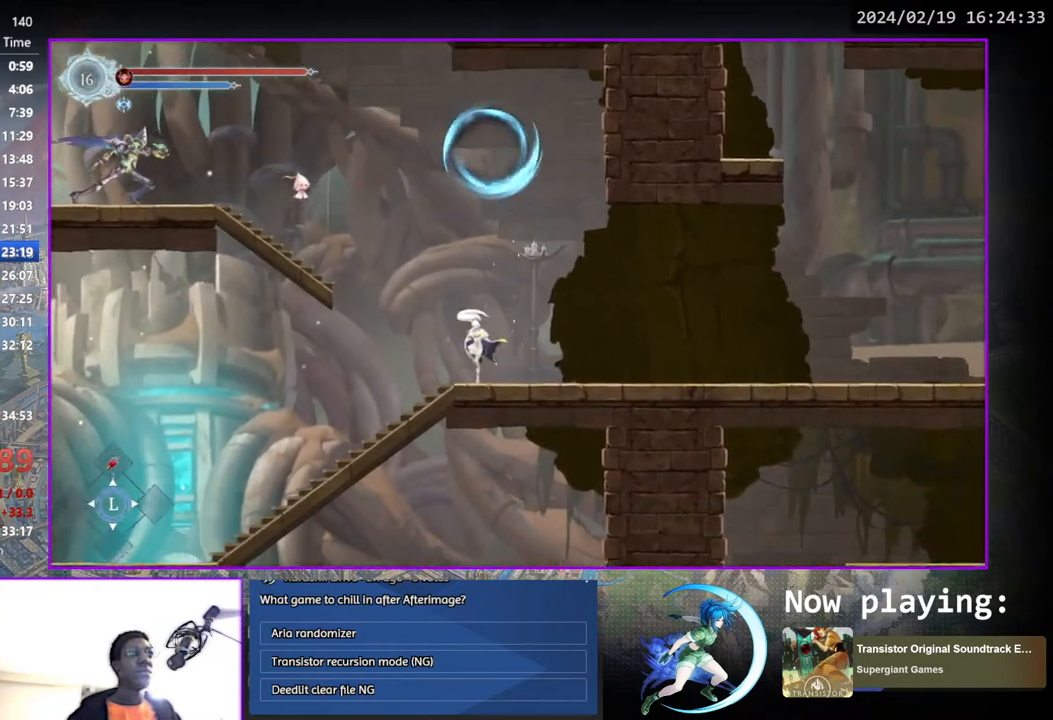
{"buttons": ["DPAD_DOWN", "DPAD_LEFT"], "left_stick": "center", "right_stick": "center", "events": [[150, "DPAD_DOWN", "down"], [150, "DPAD_LEFT", "up"], [300, "CROSS", "down"], [383, "CROSS", "up"], [483, "DPAD_LEFT", "down"]]}
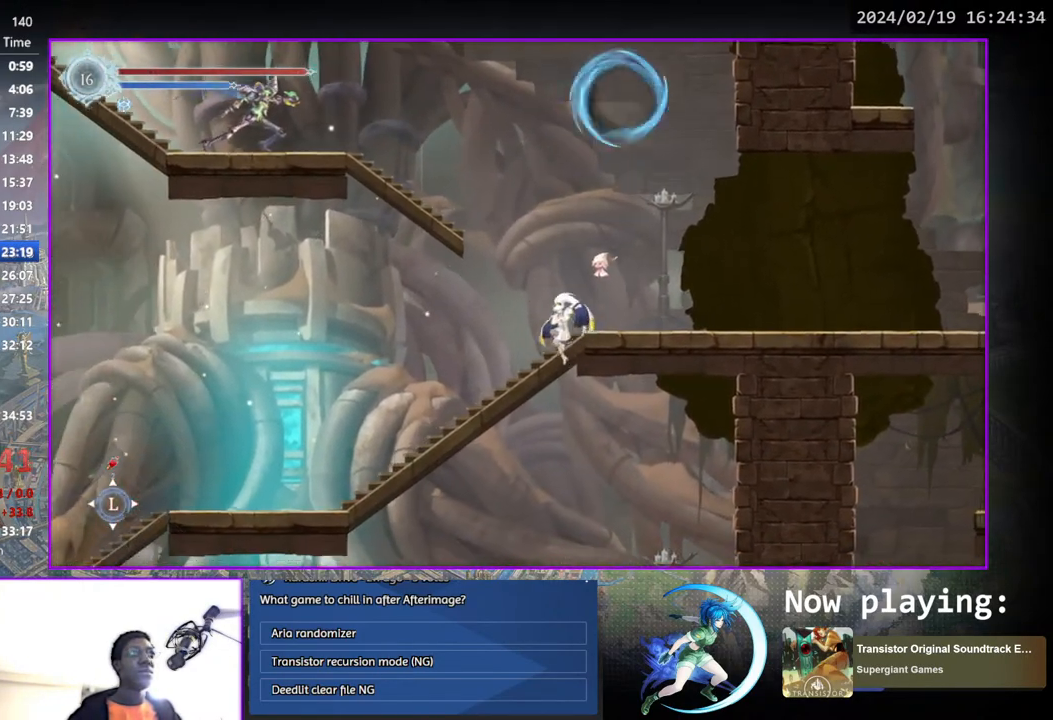
{"buttons": ["DPAD_LEFT"], "left_stick": "center", "right_stick": "center", "events": [[67, "DPAD_LEFT", "up"], [150, "DPAD_RIGHT", "down"], [183, "DPAD_DOWN", "up"], [500, "DPAD_LEFT", "down"], [500, "DPAD_RIGHT", "up"]]}
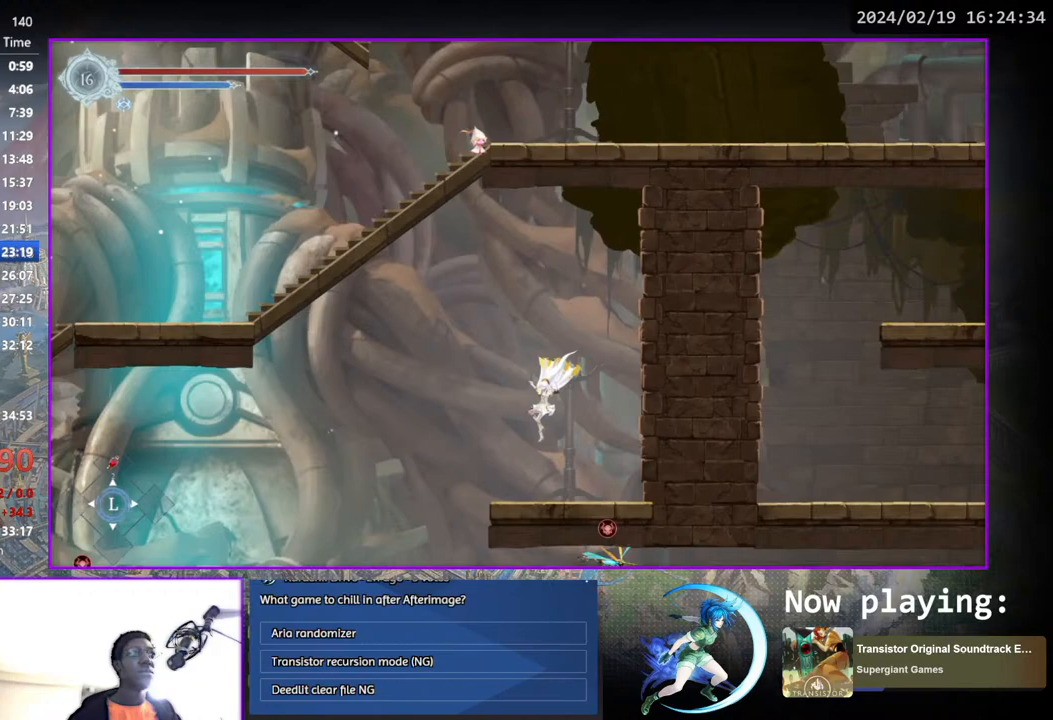
{"buttons": ["DPAD_LEFT"], "left_stick": "center", "right_stick": "center", "events": [[100, "DPAD_LEFT", "up"], [100, "DPAD_UP", "down"], [117, "DPAD_RIGHT", "down"], [117, "DPAD_UP", "up"], [183, "DPAD_DOWN", "down"], [183, "DPAD_RIGHT", "up"], [200, "DPAD_DOWN", "up"], [200, "DPAD_LEFT", "down"]]}
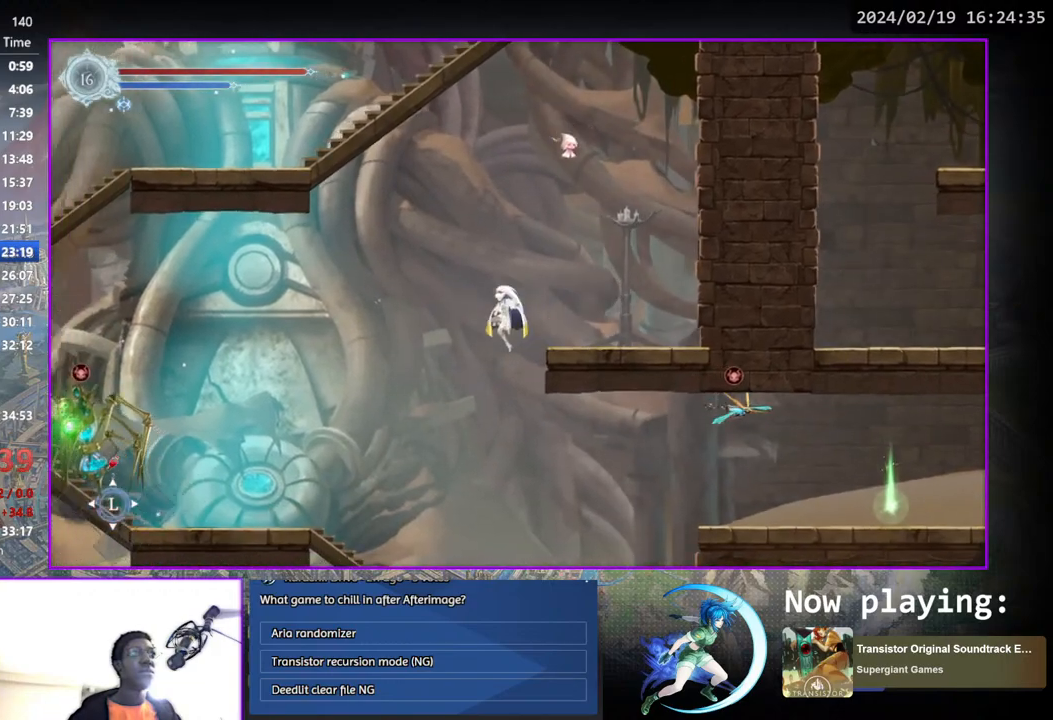
{"buttons": ["DPAD_RIGHT"], "left_stick": "center", "right_stick": "center", "events": [[33, "DPAD_LEFT", "up"], [67, "DPAD_RIGHT", "down"], [117, "DPAD_RIGHT", "up"], [217, "DPAD_RIGHT", "down"]]}
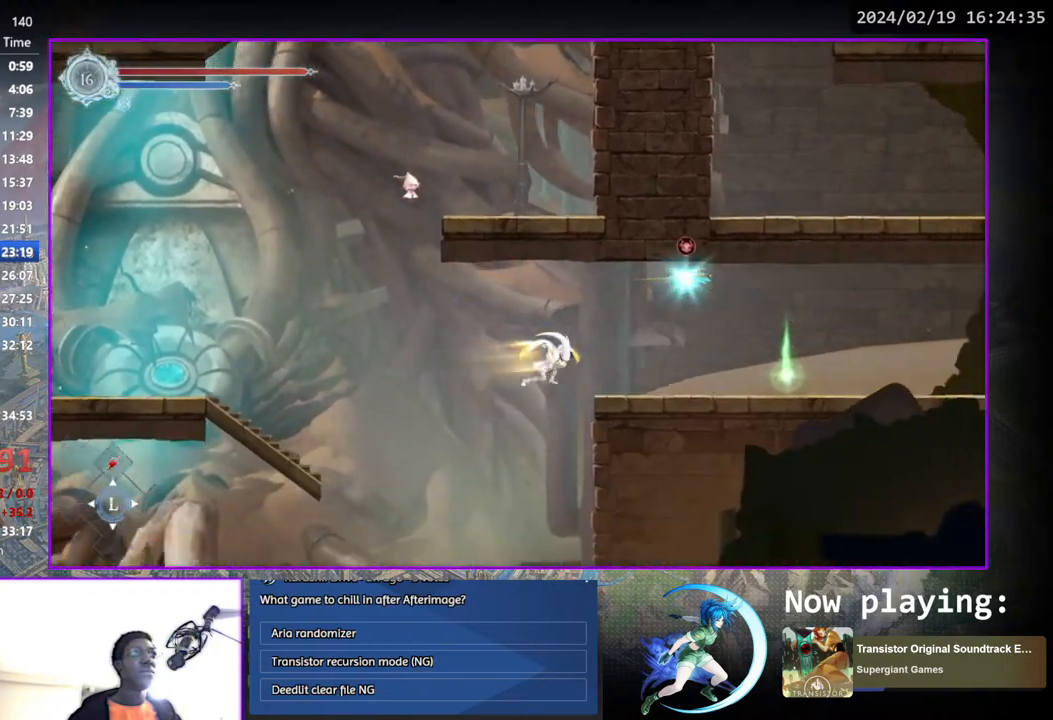
{"buttons": ["DPAD_RIGHT"], "left_stick": "center", "right_stick": "center", "events": []}
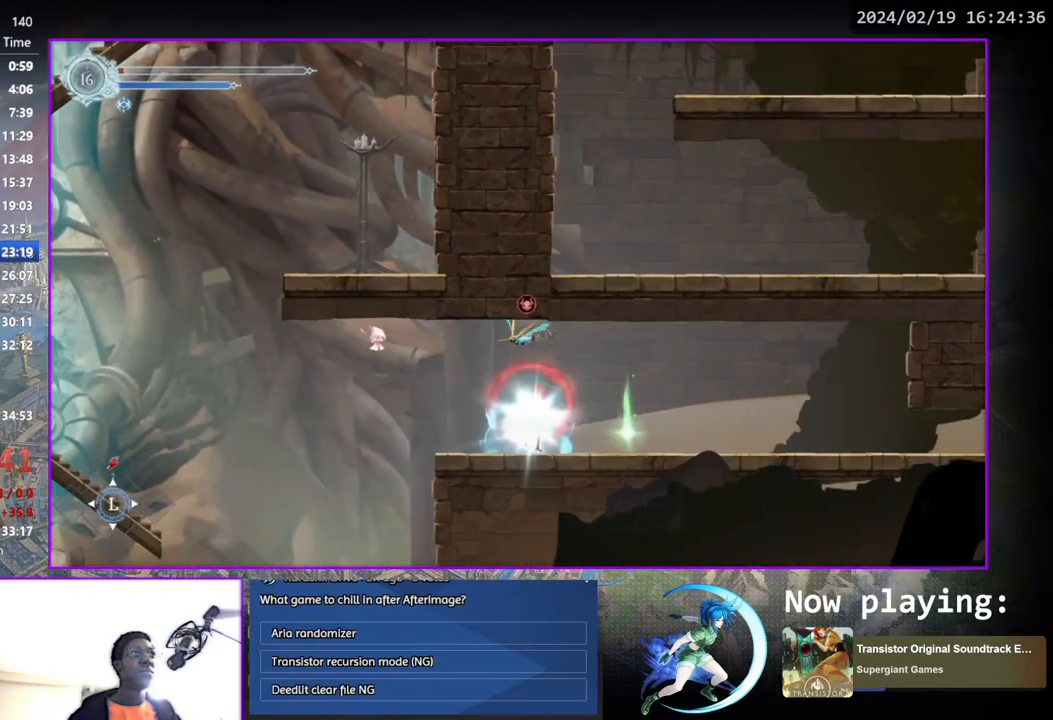
{"buttons": ["DPAD_RIGHT"], "left_stick": "center", "right_stick": "center", "events": [[183, "DPAD_RIGHT", "up"], [483, "DPAD_RIGHT", "down"]]}
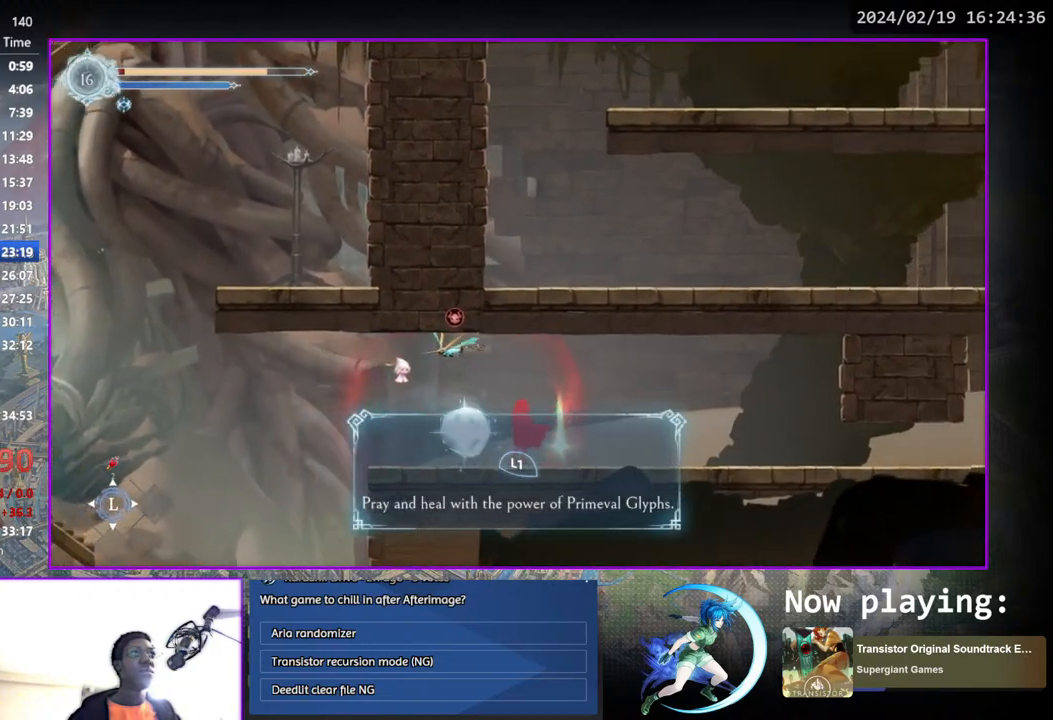
{"buttons": [], "left_stick": "center", "right_stick": "center", "events": [[233, "DPAD_DOWN", "down"], [350, "DPAD_RIGHT", "up"], [383, "DPAD_DOWN", "up"]]}
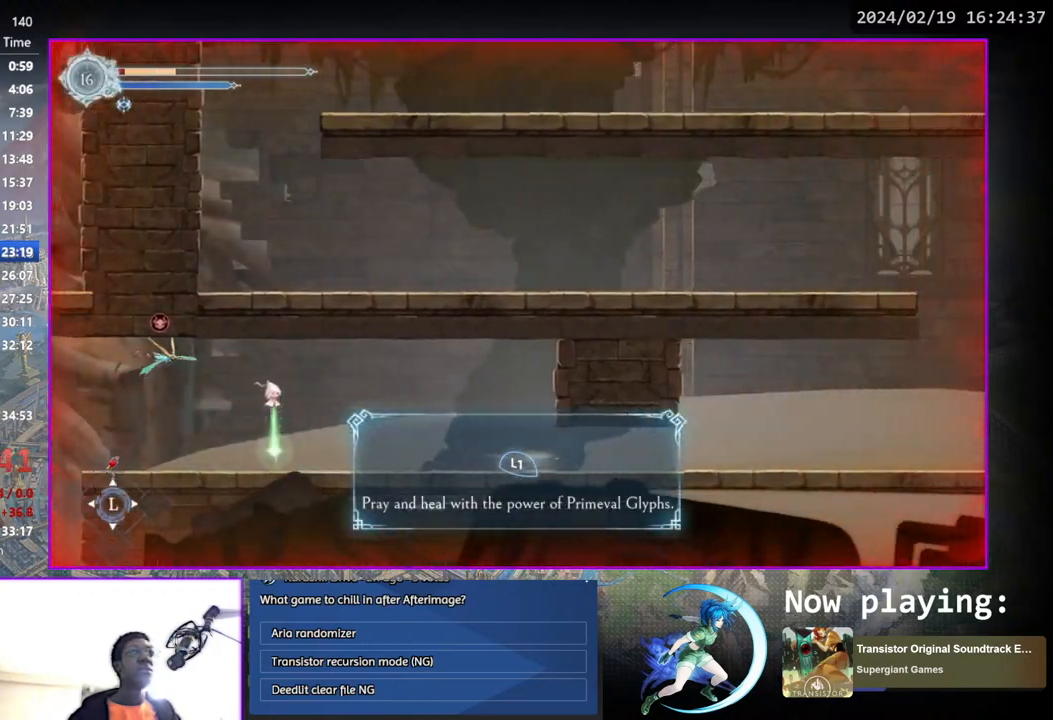
{"buttons": ["DPAD_RIGHT"], "left_stick": "center", "right_stick": "center", "events": [[100, "DPAD_DOWN", "down"], [267, "DPAD_DOWN", "up"], [450, "DPAD_RIGHT", "down"]]}
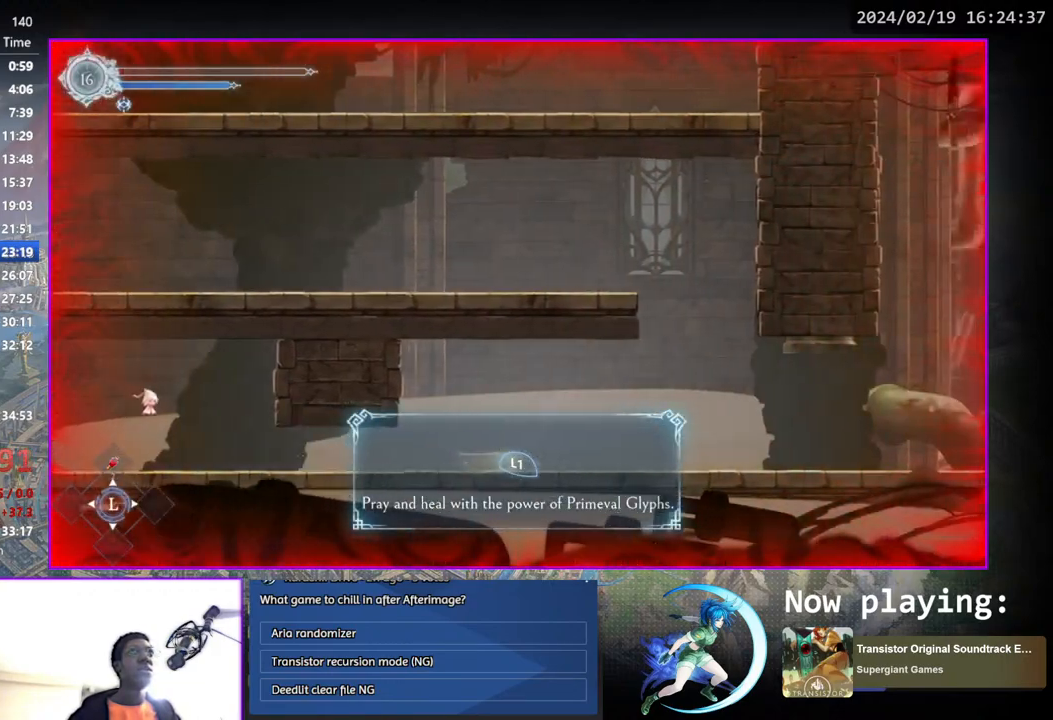
{"buttons": ["DPAD_RIGHT"], "left_stick": "center", "right_stick": "center", "events": [[83, "DPAD_DOWN", "down"], [183, "DPAD_RIGHT", "up"], [250, "DPAD_DOWN", "up"], [383, "DPAD_RIGHT", "down"]]}
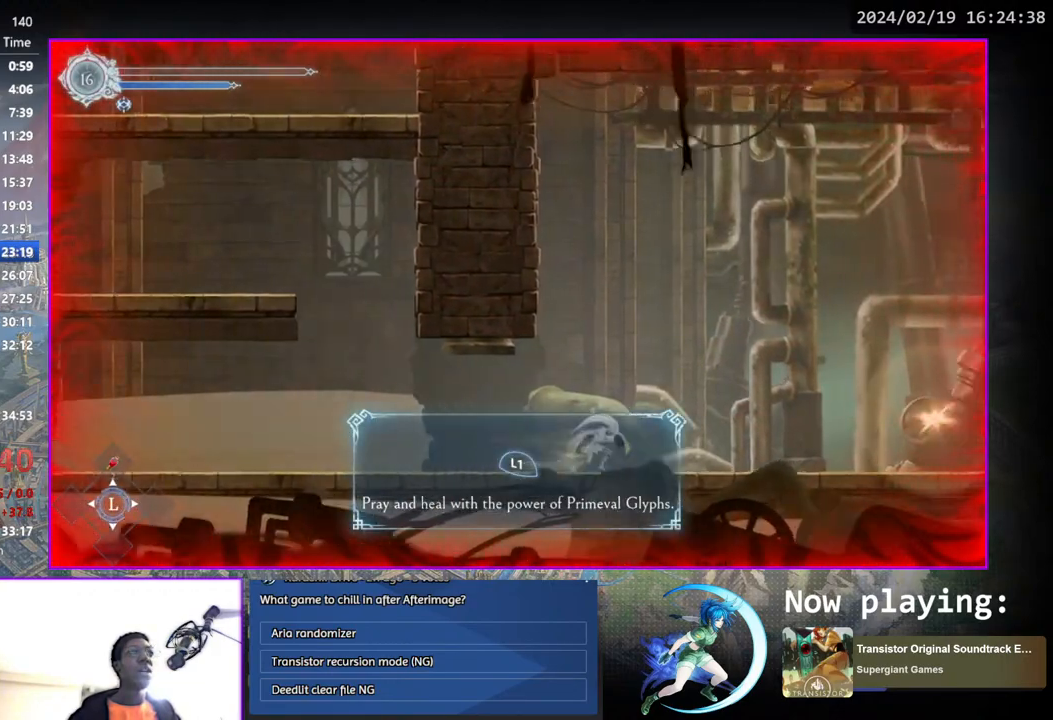
{"buttons": ["DPAD_RIGHT"], "left_stick": "center", "right_stick": "center", "events": []}
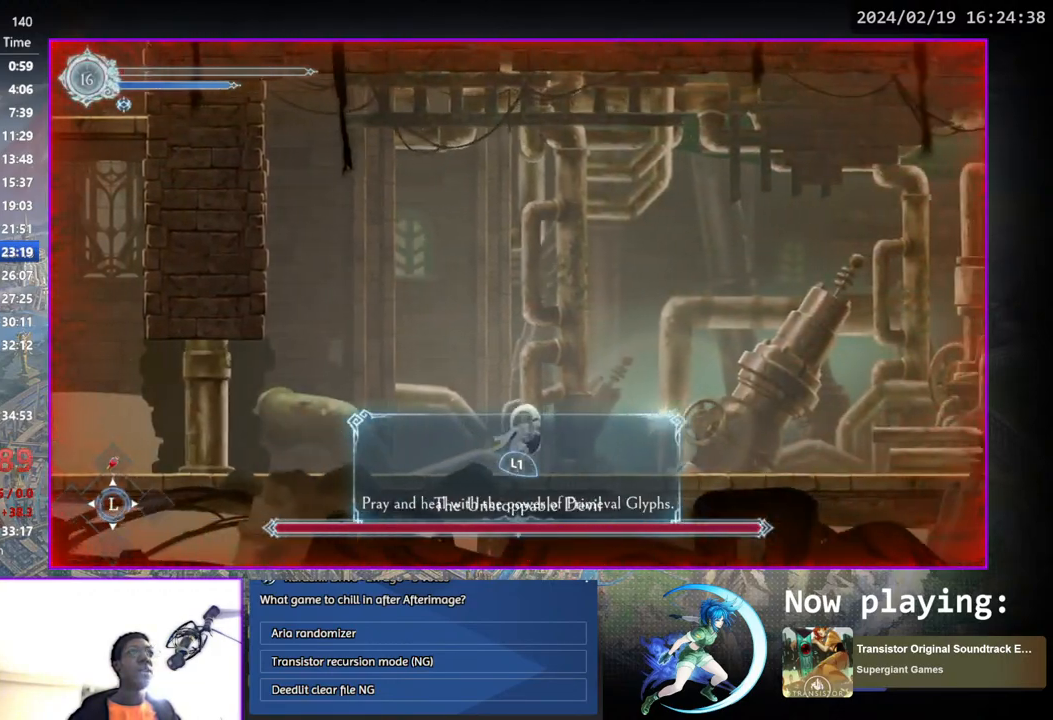
{"buttons": ["DPAD_LEFT"], "left_stick": "center", "right_stick": "center", "events": [[417, "DPAD_RIGHT", "up"], [500, "DPAD_LEFT", "down"]]}
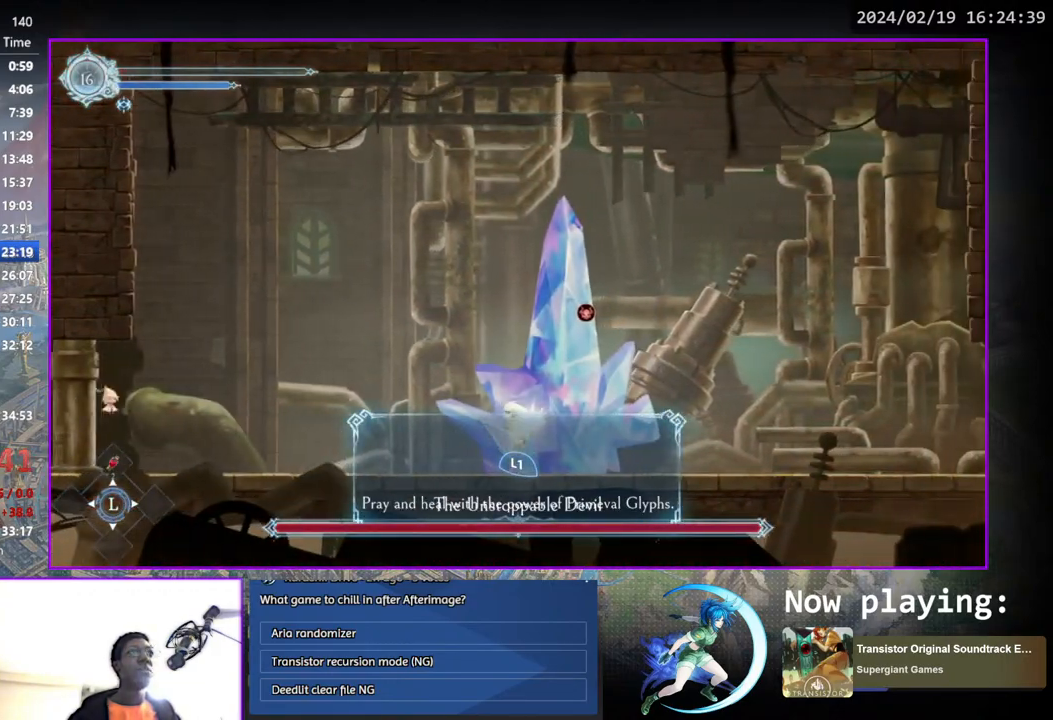
{"buttons": ["DPAD_LEFT"], "left_stick": "center", "right_stick": "center", "events": []}
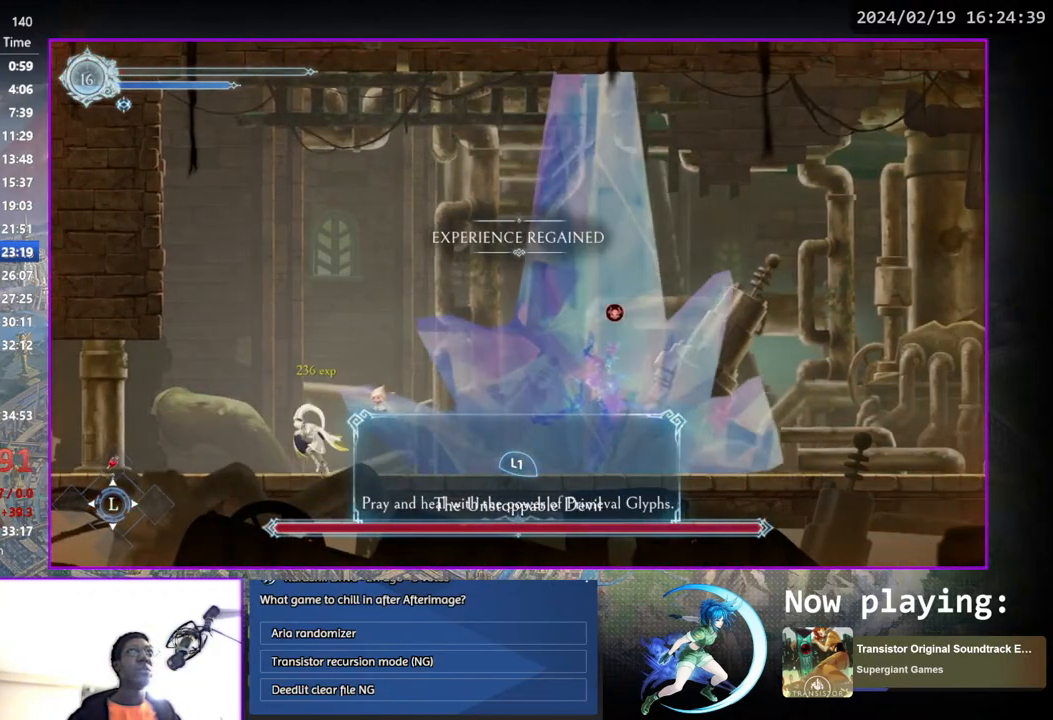
{"buttons": ["DPAD_RIGHT"], "left_stick": "center", "right_stick": "center", "events": [[217, "DPAD_LEFT", "up"], [300, "DPAD_RIGHT", "down"]]}
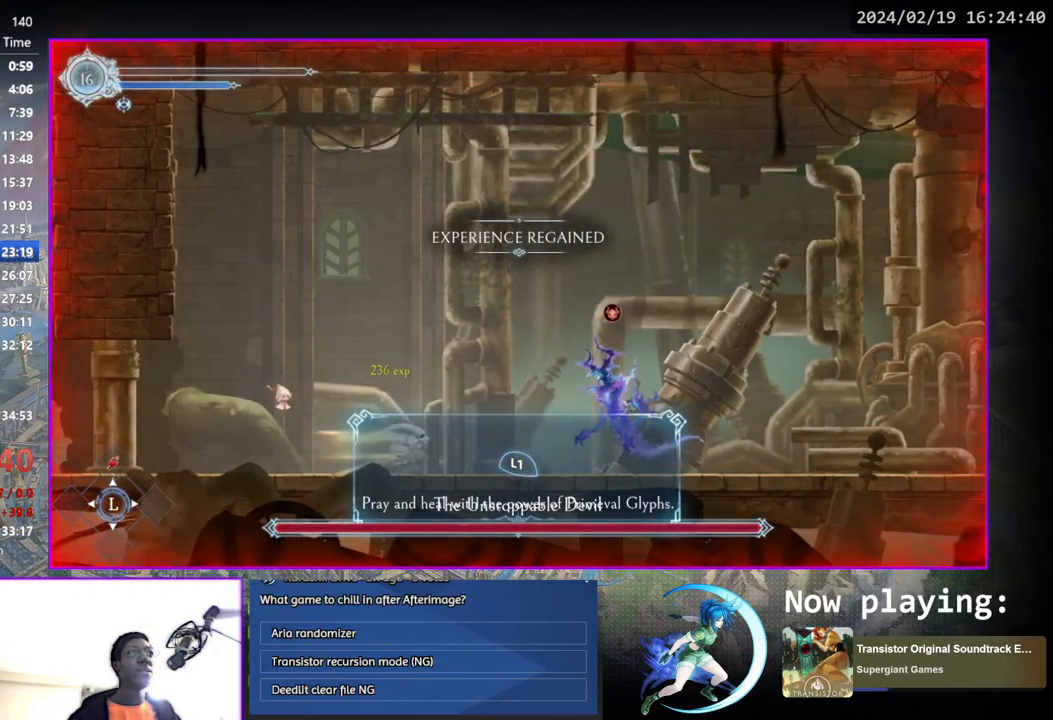
{"buttons": ["DPAD_DOWN"], "left_stick": "center", "right_stick": "center", "events": [[283, "TRIANGLE", "down"], [300, "DPAD_RIGHT", "up"], [450, "DPAD_DOWN", "down"], [467, "TRIANGLE", "up"]]}
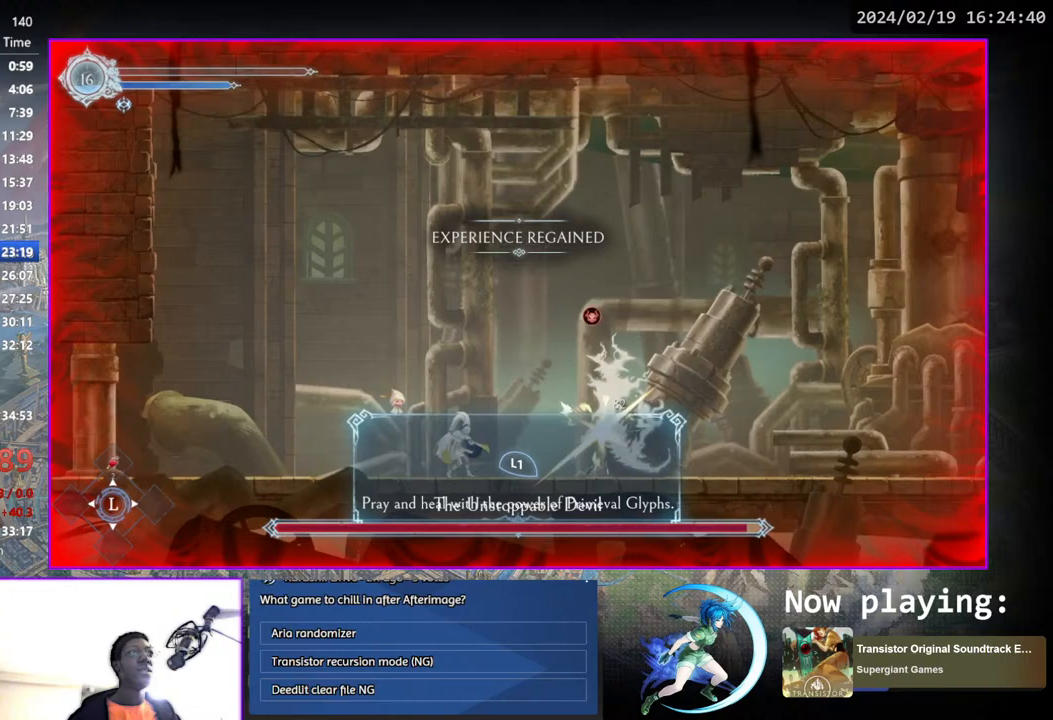
{"buttons": ["DPAD_DOWN"], "left_stick": "center", "right_stick": "center", "events": [[17, "DPAD_DOWN", "up"], [33, "TRIANGLE", "down"], [217, "DPAD_DOWN", "down"], [233, "TRIANGLE", "up"], [267, "DPAD_DOWN", "up"], [300, "TRIANGLE", "down"], [467, "DPAD_DOWN", "down"], [467, "TRIANGLE", "up"]]}
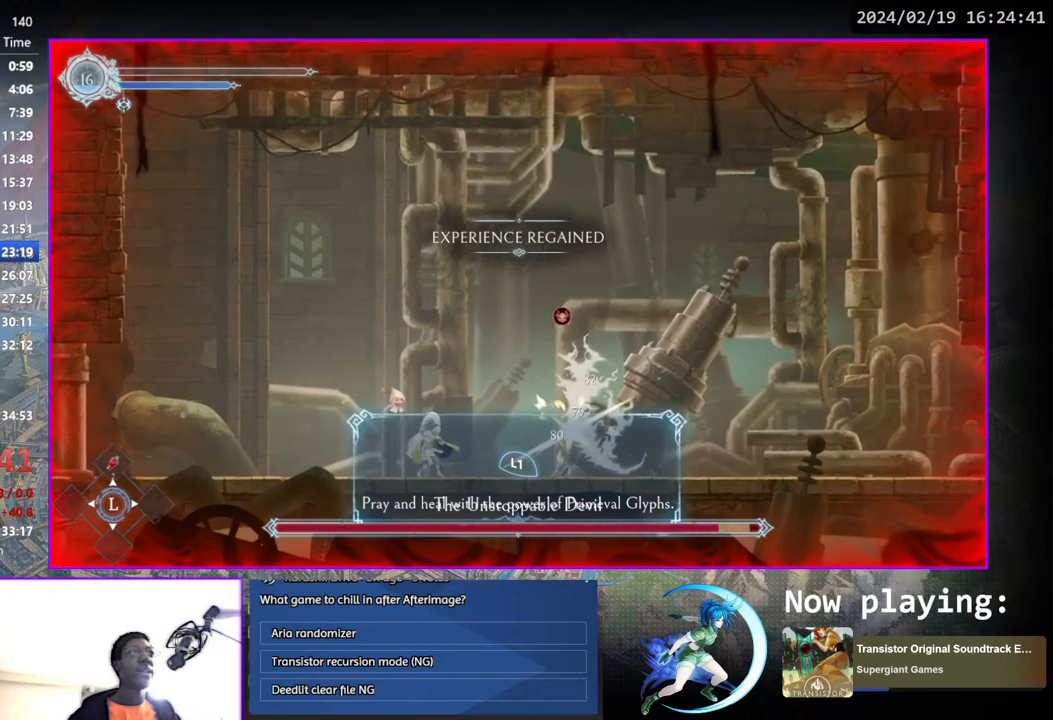
{"buttons": [], "left_stick": "center", "right_stick": "center", "events": [[17, "DPAD_DOWN", "up"], [50, "TRIANGLE", "down"], [217, "DPAD_DOWN", "down"], [233, "TRIANGLE", "up"], [283, "DPAD_DOWN", "up"], [300, "TRIANGLE", "down"], [467, "DPAD_DOWN", "down"], [483, "TRIANGLE", "up"], [500, "DPAD_DOWN", "up"]]}
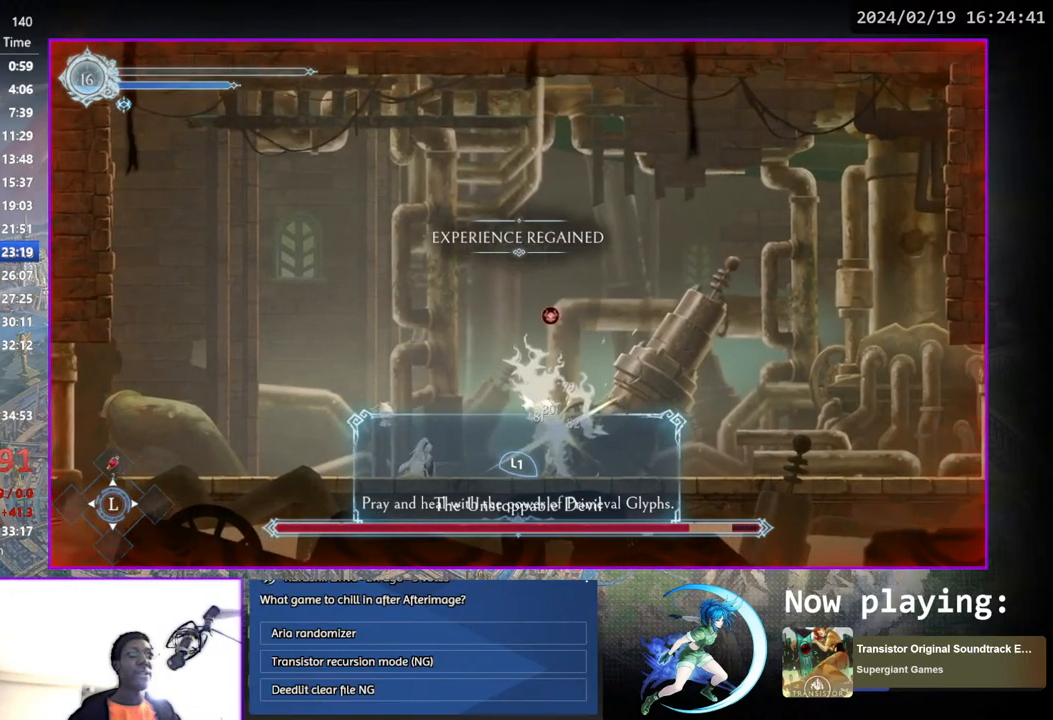
{"buttons": [], "left_stick": "center", "right_stick": "center", "events": [[33, "TRIANGLE", "down"], [183, "DPAD_DOWN", "down"], [217, "TRIANGLE", "up"], [233, "DPAD_DOWN", "up"], [267, "TRIANGLE", "down"], [450, "DPAD_DOWN", "down"], [450, "TRIANGLE", "up"], [500, "DPAD_DOWN", "up"]]}
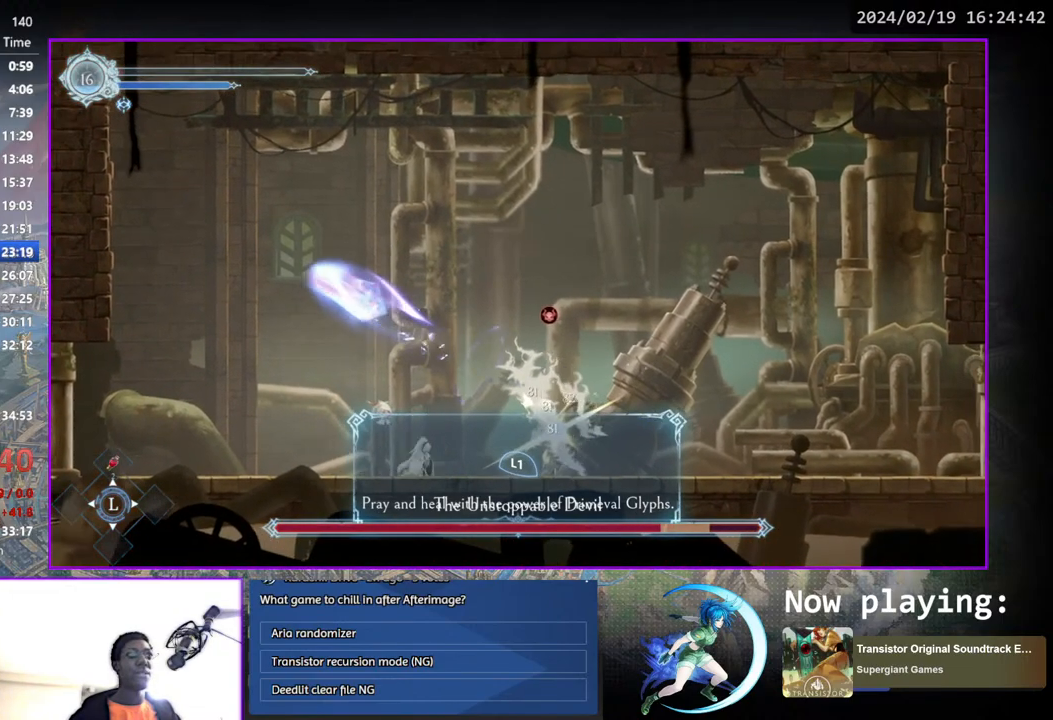
{"buttons": ["DPAD_LEFT"], "left_stick": "center", "right_stick": "center", "events": [[17, "TRIANGLE", "down"], [200, "DPAD_DOWN", "down"], [267, "DPAD_DOWN", "up"], [267, "TRIANGLE", "up"], [467, "DPAD_LEFT", "down"]]}
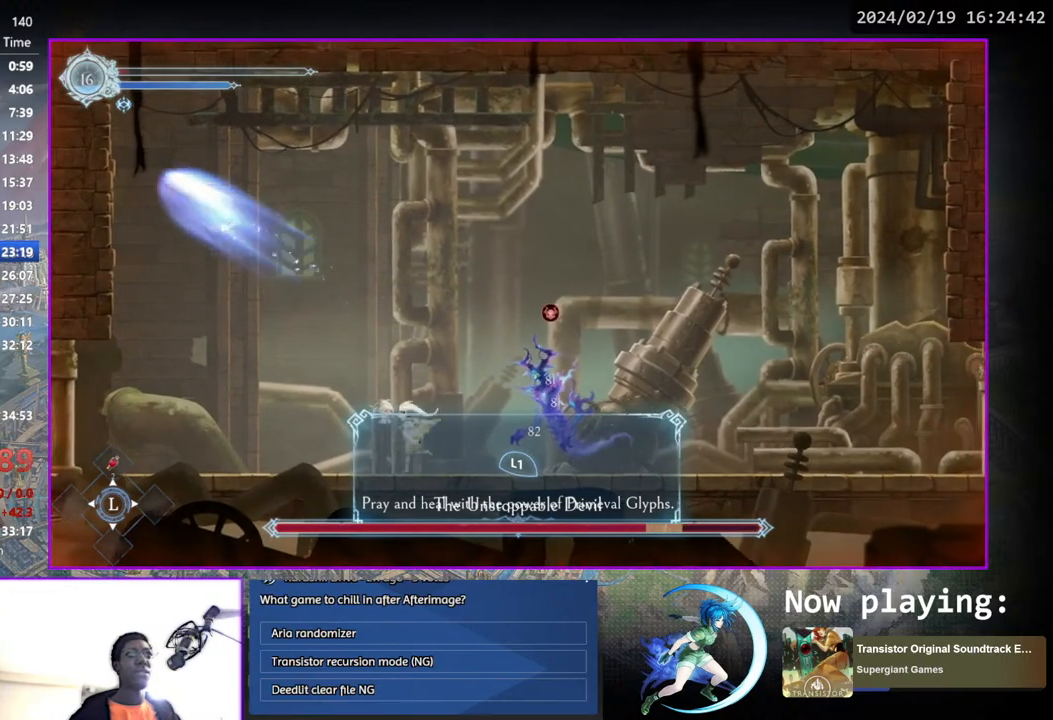
{"buttons": [], "left_stick": "center", "right_stick": "center", "events": [[50, "DPAD_LEFT", "up"], [167, "DPAD_LEFT", "down"], [233, "DPAD_LEFT", "up"]]}